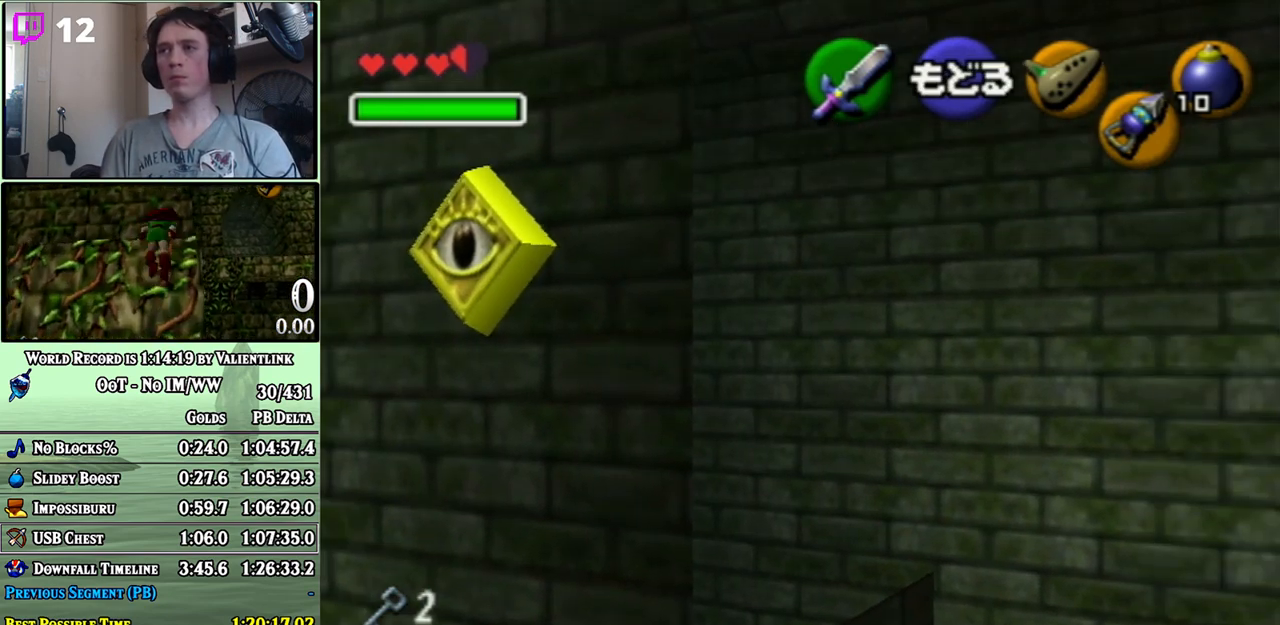
Gameplay with a controller (Nintendo layout); each line is a JSON object with the inputs held at the frame after it. "events" lists button and stick changes between this image and that frame as [ms after this image, input, new state], when the widget could be followed in between. Not read: L3 R3.
{"buttons": [], "left_stick": "center", "right_stick": "center", "events": [[400, "right_stick", "up"], [467, "right_stick", "center"]]}
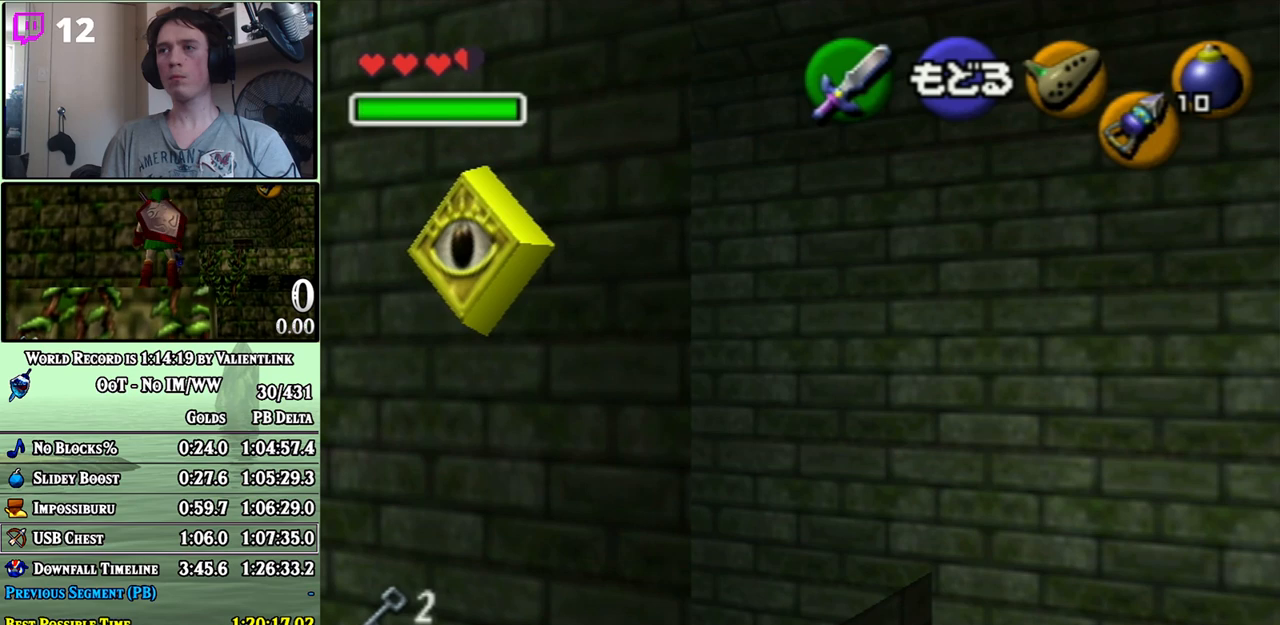
{"buttons": [], "left_stick": "up", "right_stick": "center", "events": [[117, "left_stick", "up"]]}
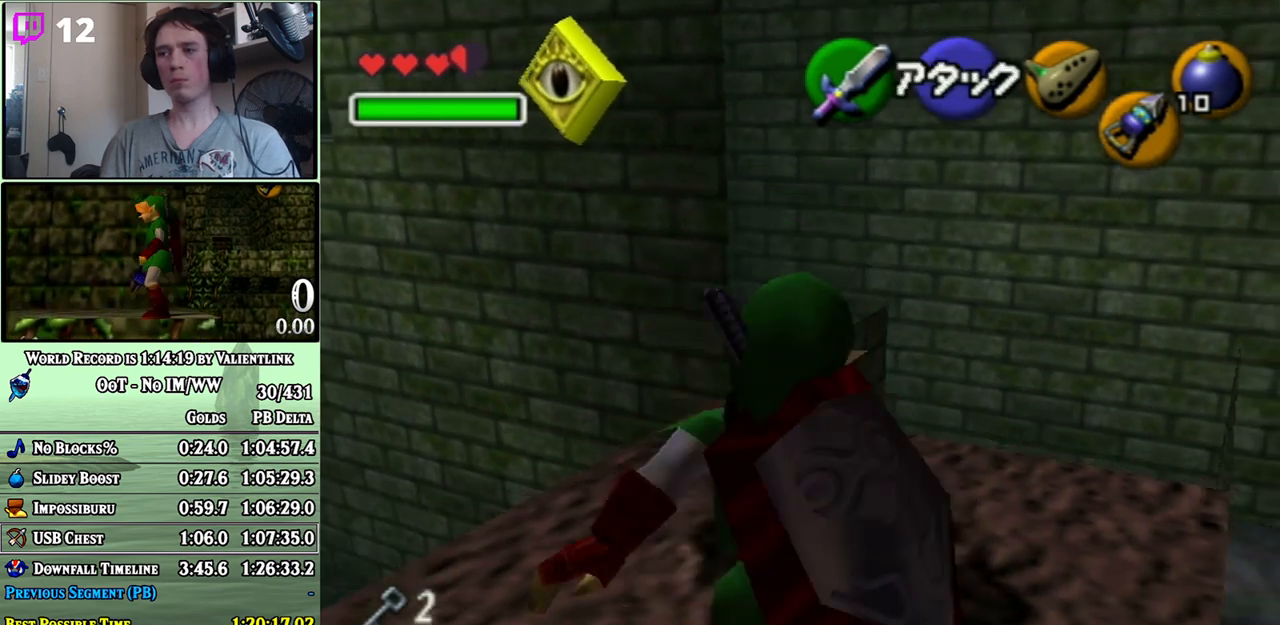
{"buttons": ["A"], "left_stick": "up", "right_stick": "center", "events": [[500, "A", "down"]]}
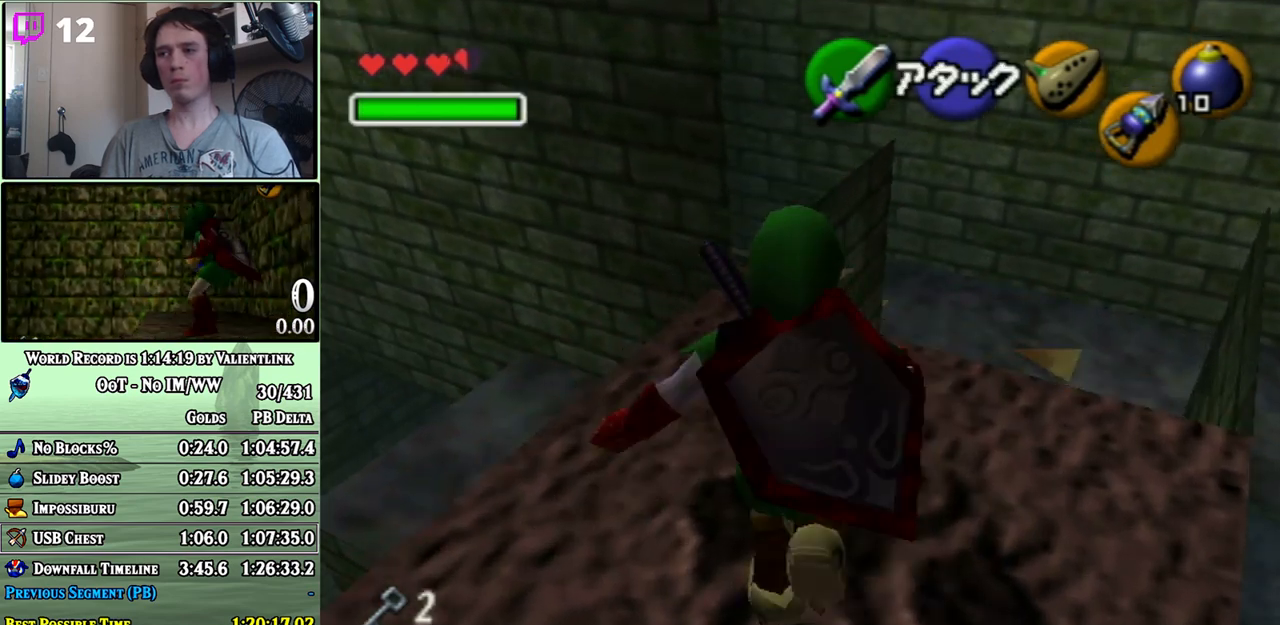
{"buttons": ["A"], "left_stick": "up", "right_stick": "center", "events": []}
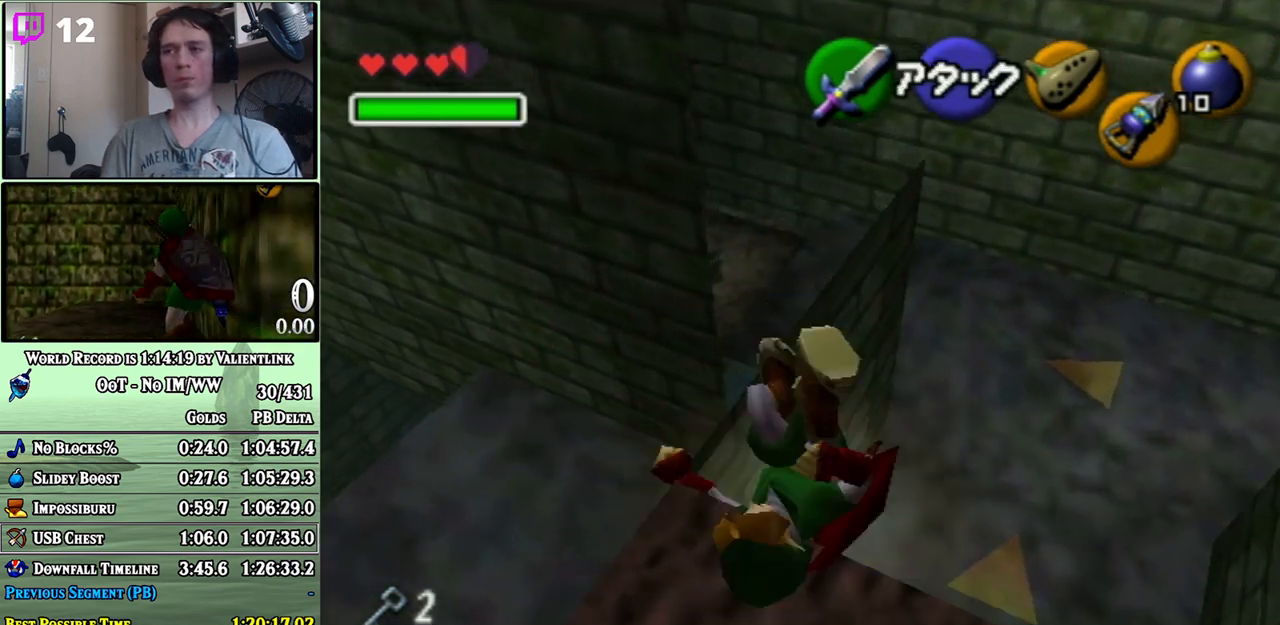
{"buttons": ["A"], "left_stick": "up-left", "right_stick": "center", "events": [[50, "A", "up"], [117, "left_stick", "up-left"], [300, "A", "down"]]}
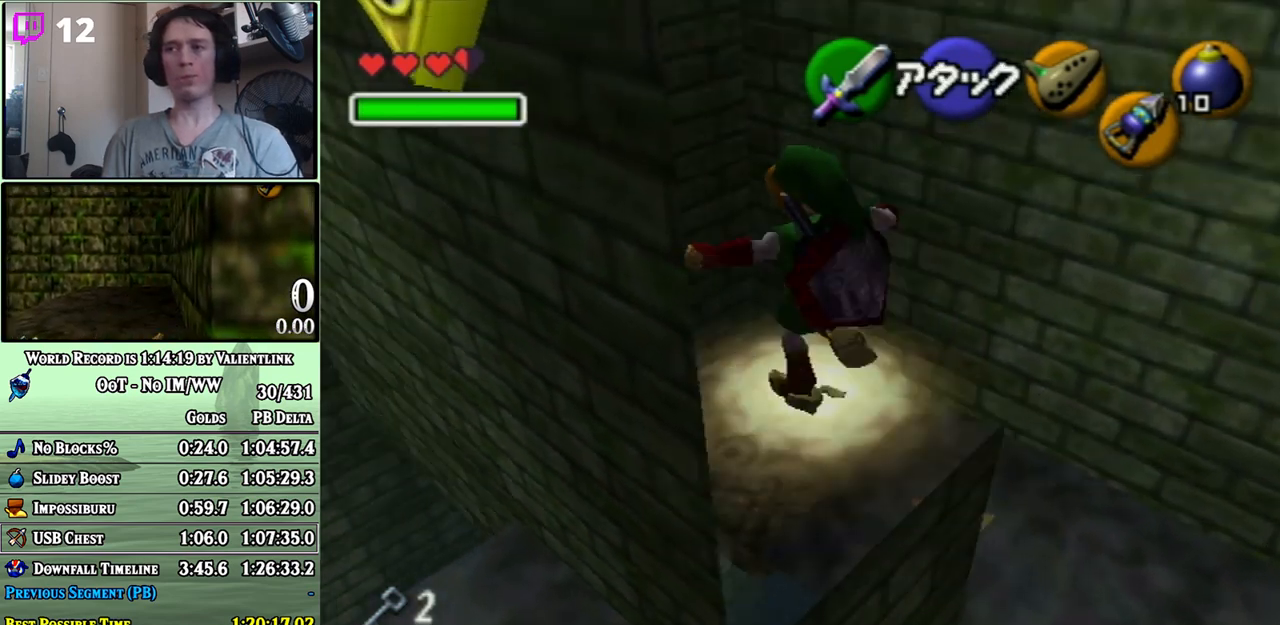
{"buttons": [], "left_stick": "up-left", "right_stick": "center", "events": [[300, "A", "up"]]}
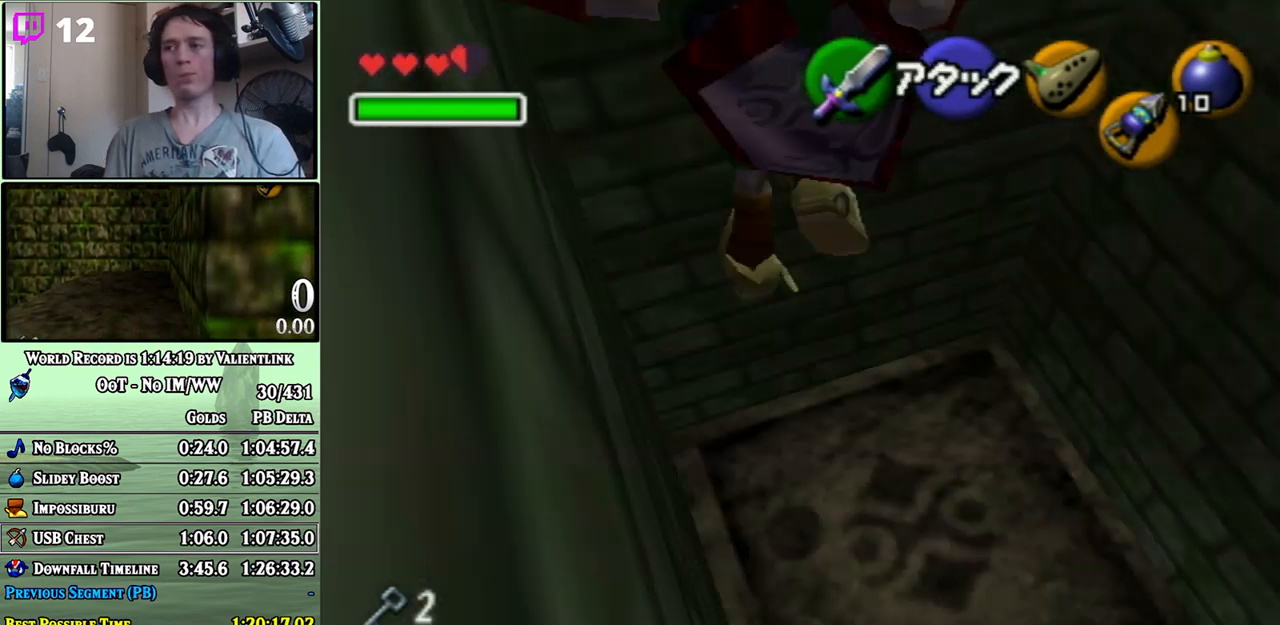
{"buttons": [], "left_stick": "center", "right_stick": "center", "events": [[83, "left_stick", "up"], [233, "START", "down"], [367, "START", "up"], [433, "left_stick", "center"]]}
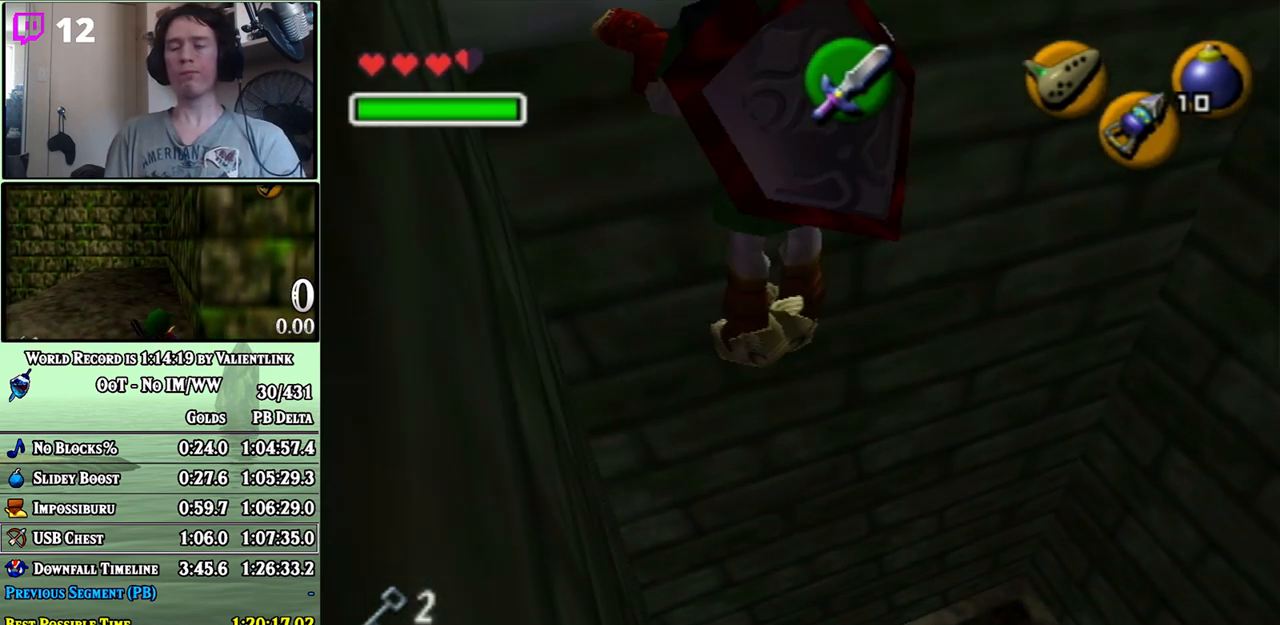
{"buttons": [], "left_stick": "center", "right_stick": "center", "events": []}
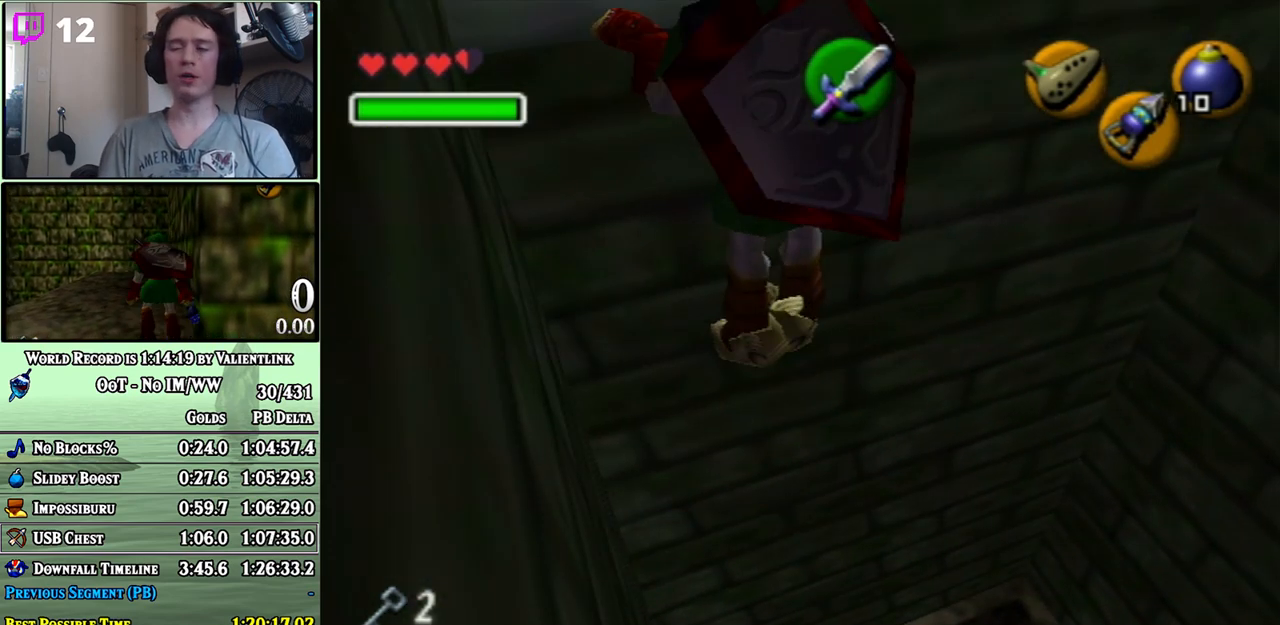
{"buttons": [], "left_stick": "center", "right_stick": "center", "events": []}
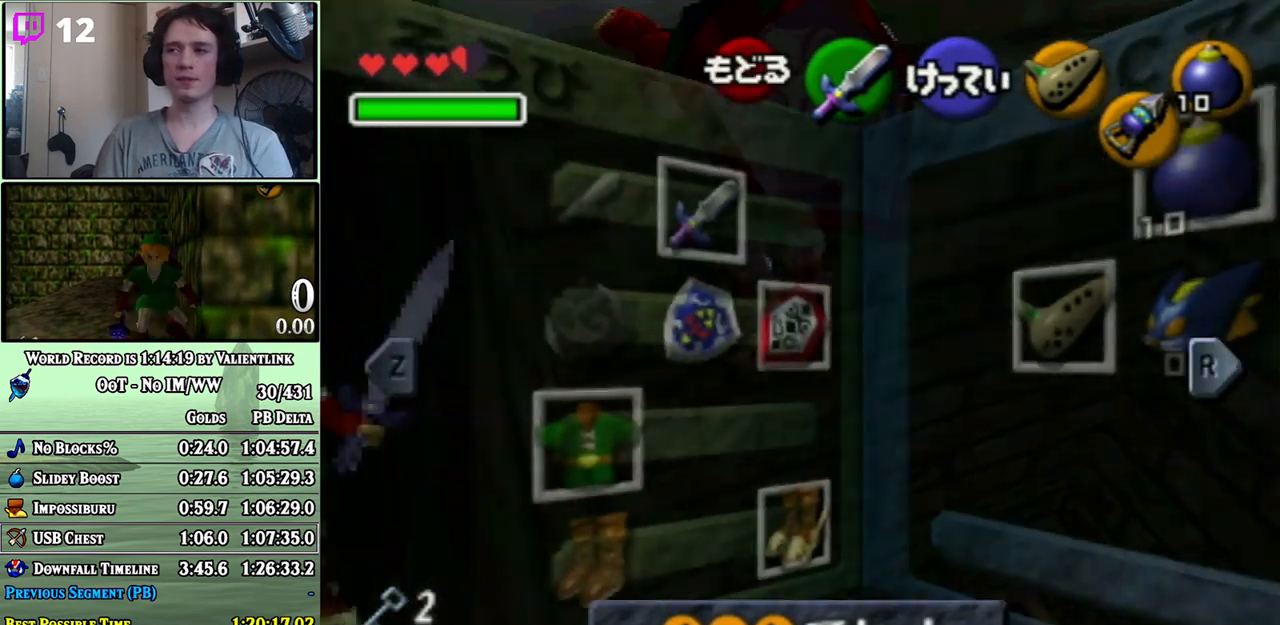
{"buttons": [], "left_stick": "center", "right_stick": "center", "events": [[150, "left_stick", "left"], [183, "A", "down"], [267, "A", "up"], [267, "left_stick", "center"]]}
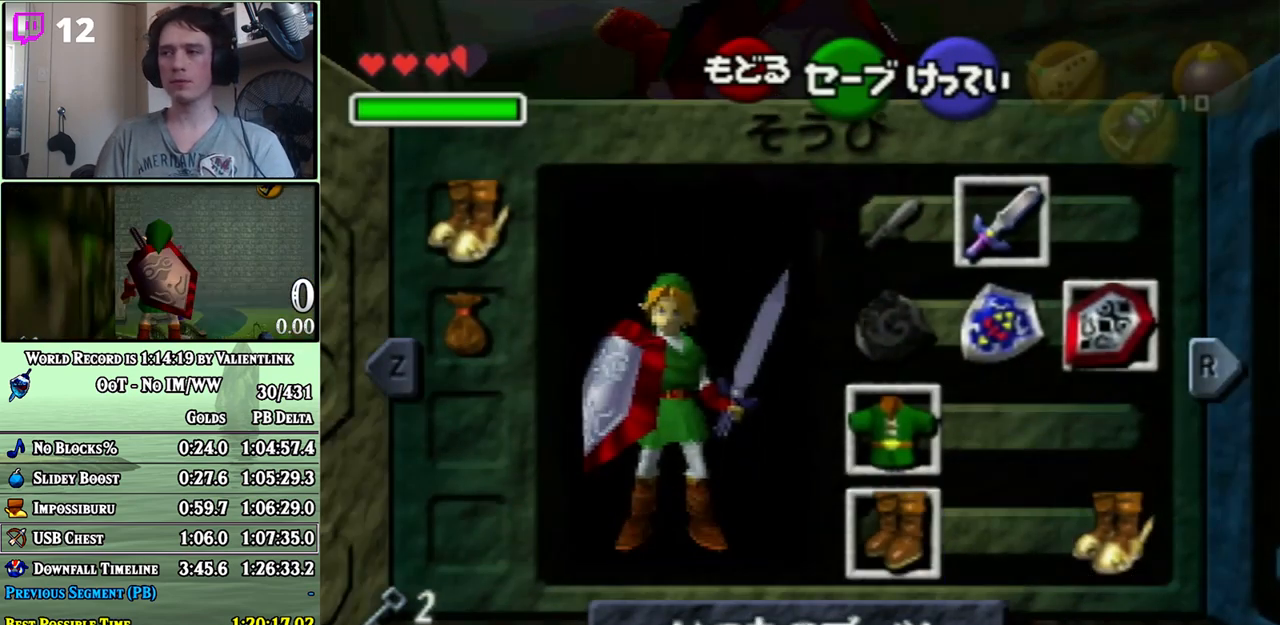
{"buttons": [], "left_stick": "up-left", "right_stick": "center", "events": [[83, "START", "down"], [150, "left_stick", "up-left"], [200, "START", "up"]]}
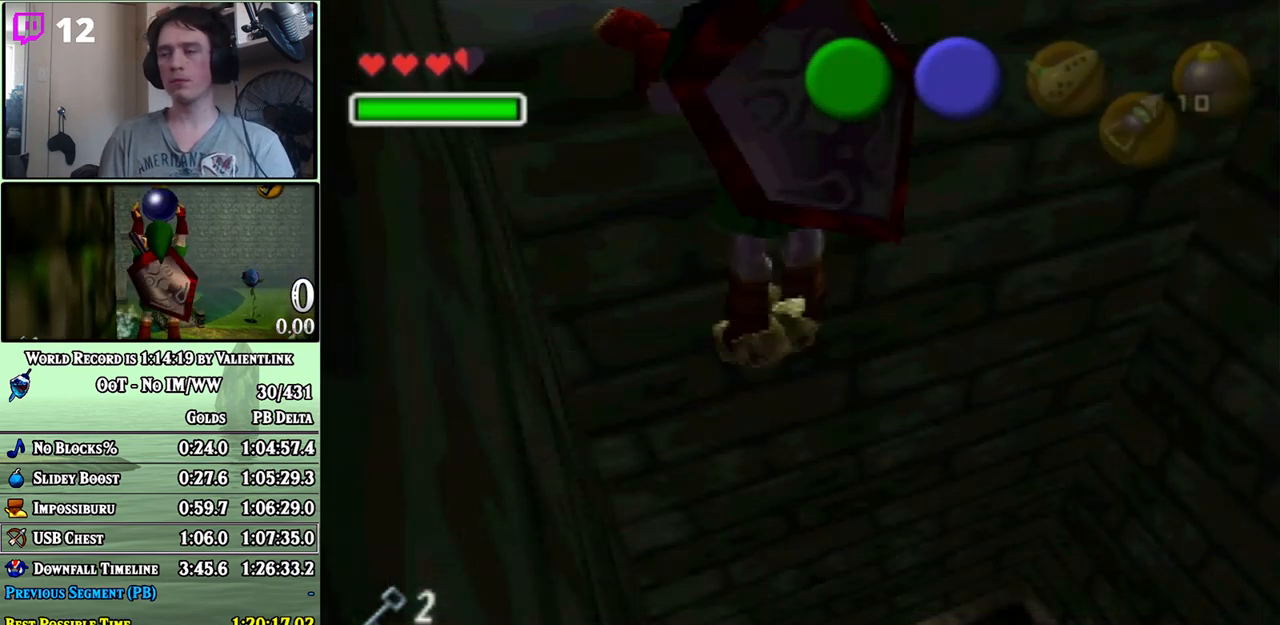
{"buttons": [], "left_stick": "up", "right_stick": "center", "events": [[467, "left_stick", "up"]]}
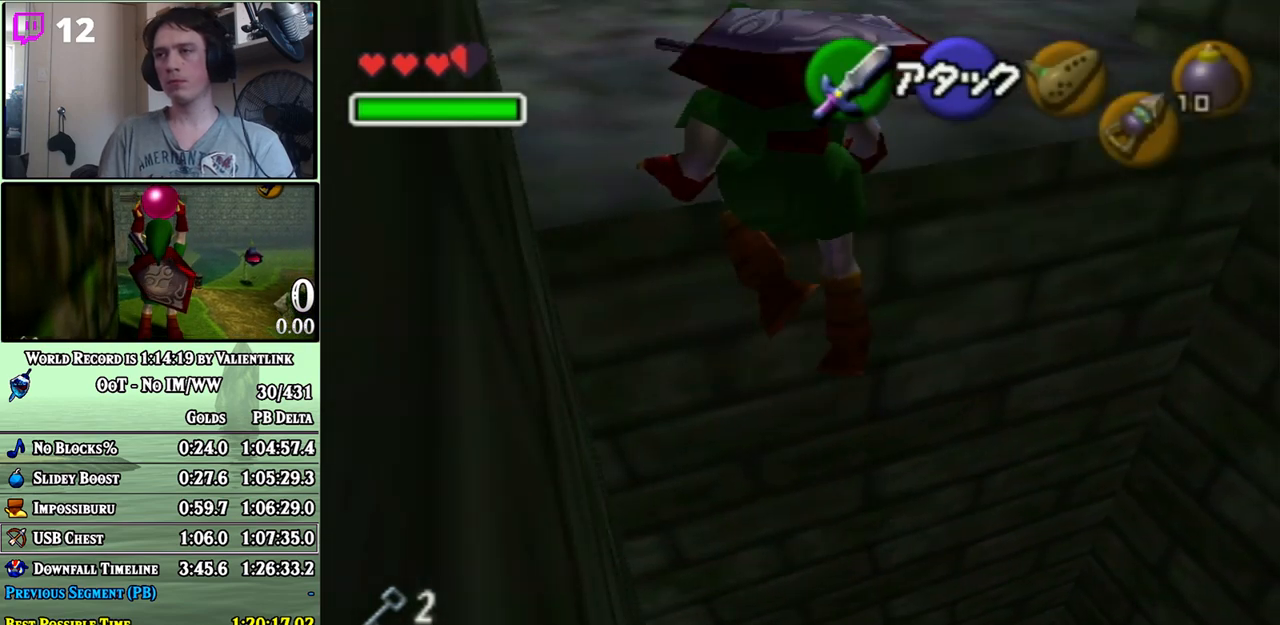
{"buttons": [], "left_stick": "up-left", "right_stick": "center", "events": [[467, "left_stick", "up-left"]]}
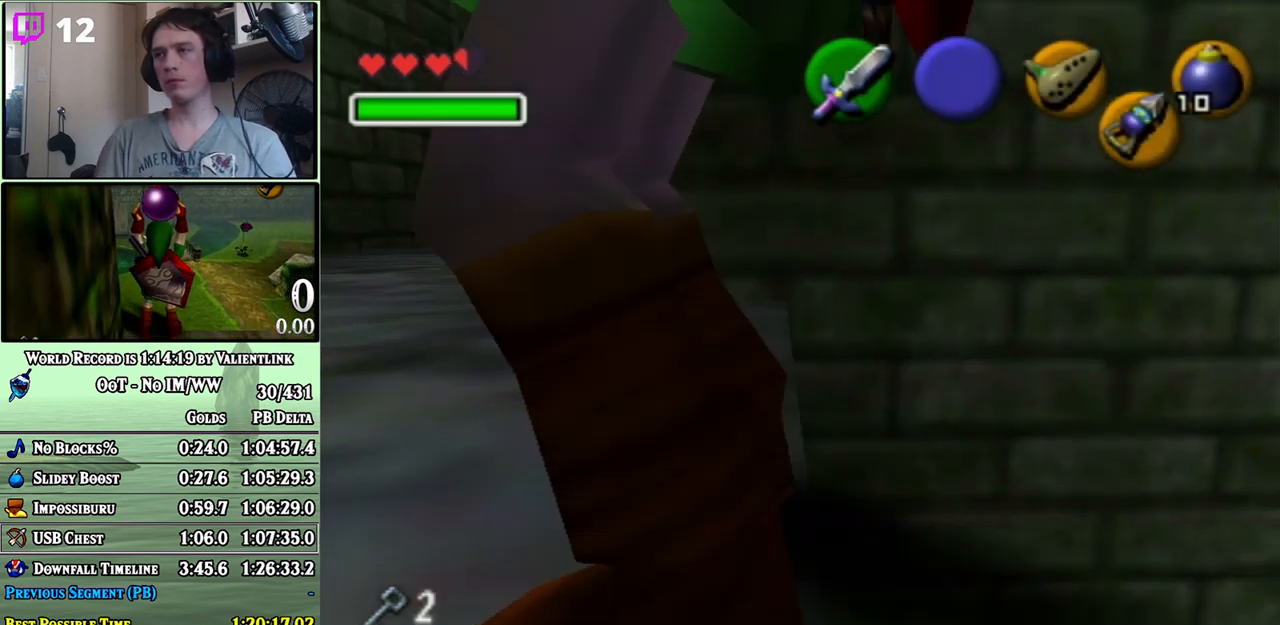
{"buttons": [], "left_stick": "up", "right_stick": "center", "events": [[467, "left_stick", "up"]]}
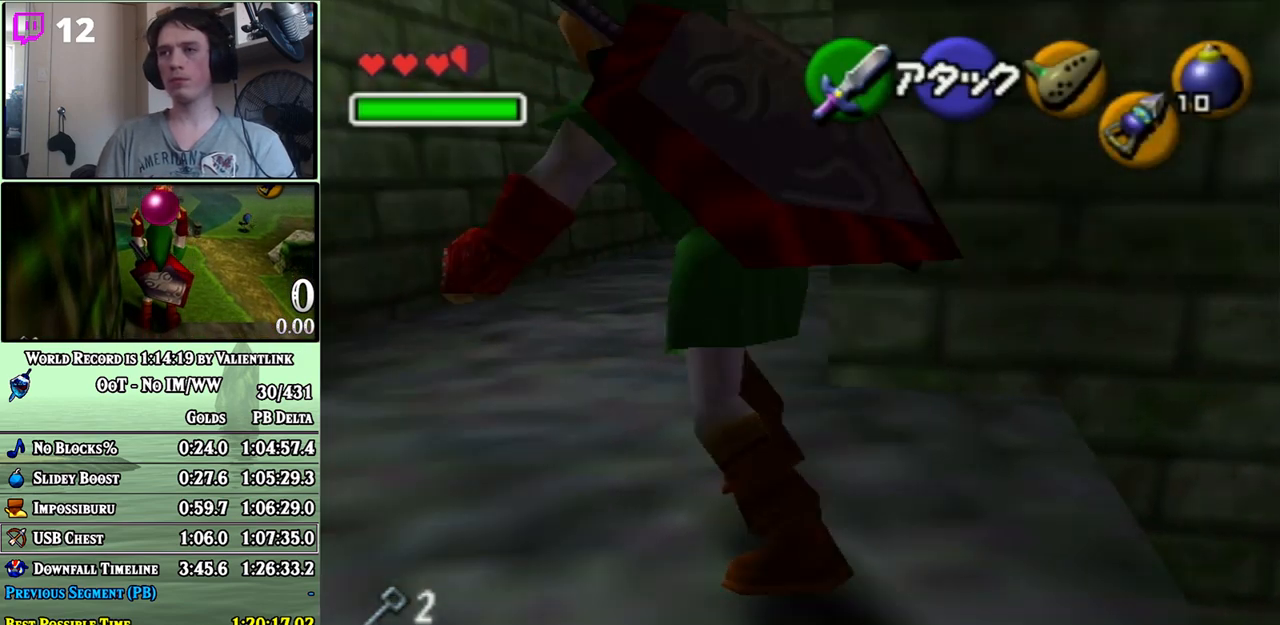
{"buttons": [], "left_stick": "up", "right_stick": "center", "events": [[50, "A", "down"], [217, "A", "up"]]}
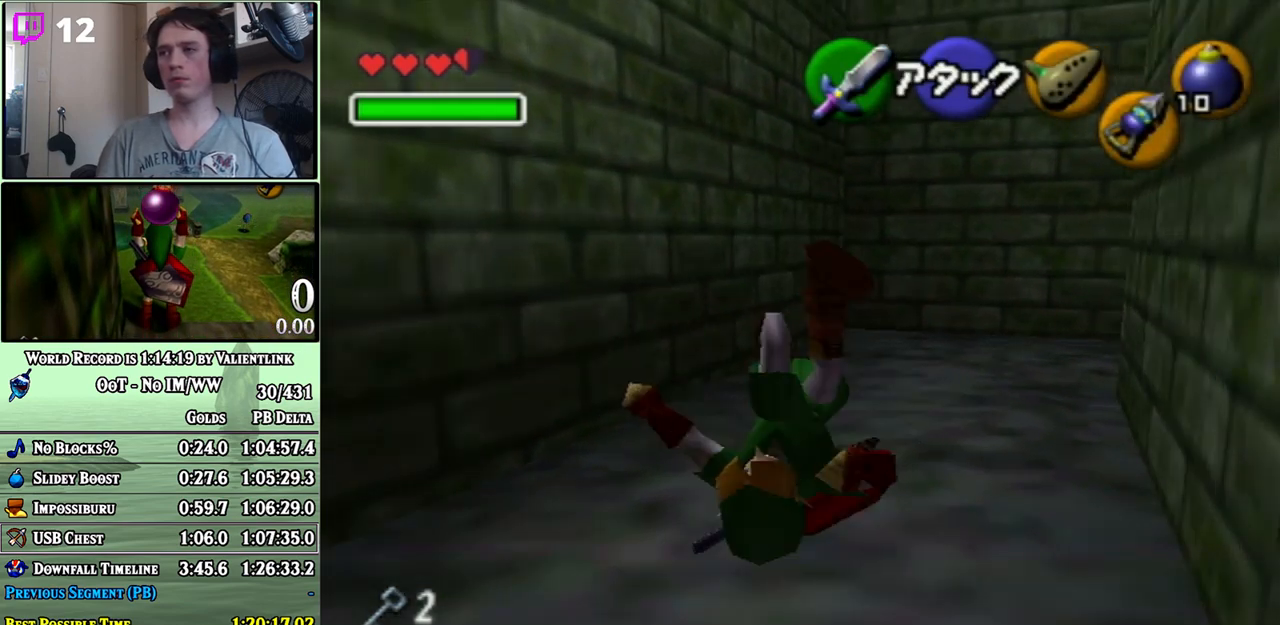
{"buttons": [], "left_stick": "up-right", "right_stick": "center", "events": [[83, "left_stick", "up-right"]]}
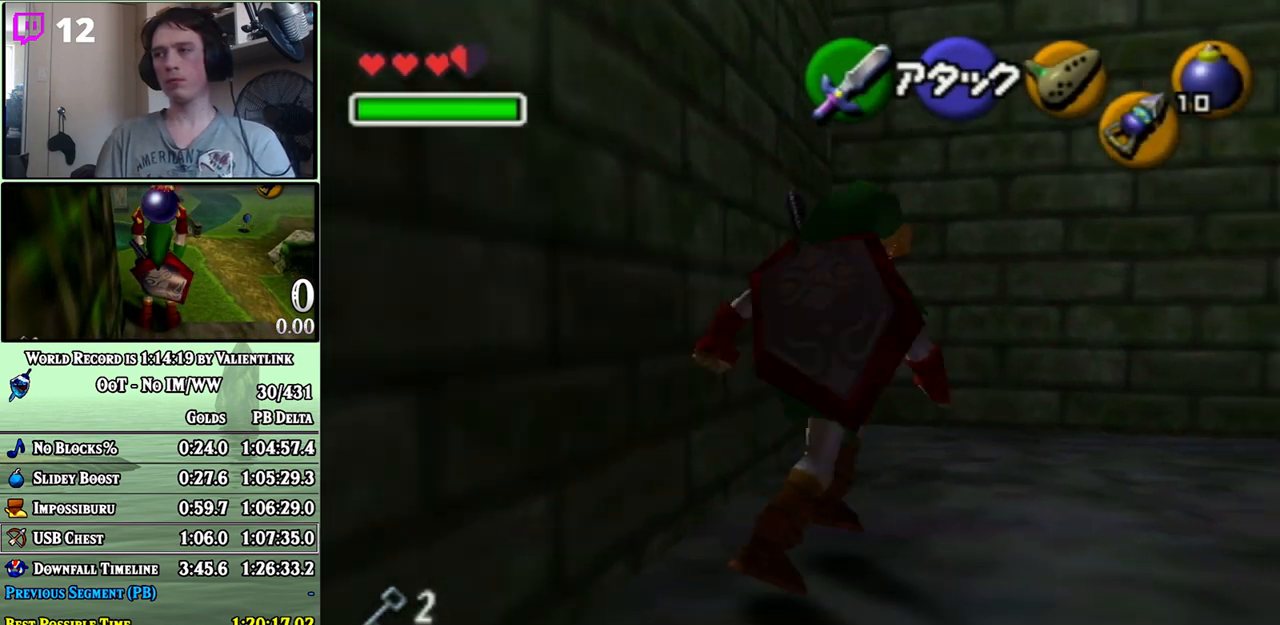
{"buttons": ["L1"], "left_stick": "up-right", "right_stick": "center", "events": [[117, "A", "down"], [200, "left_stick", "right"], [250, "A", "up"], [367, "left_stick", "up-right"], [400, "L1", "down"]]}
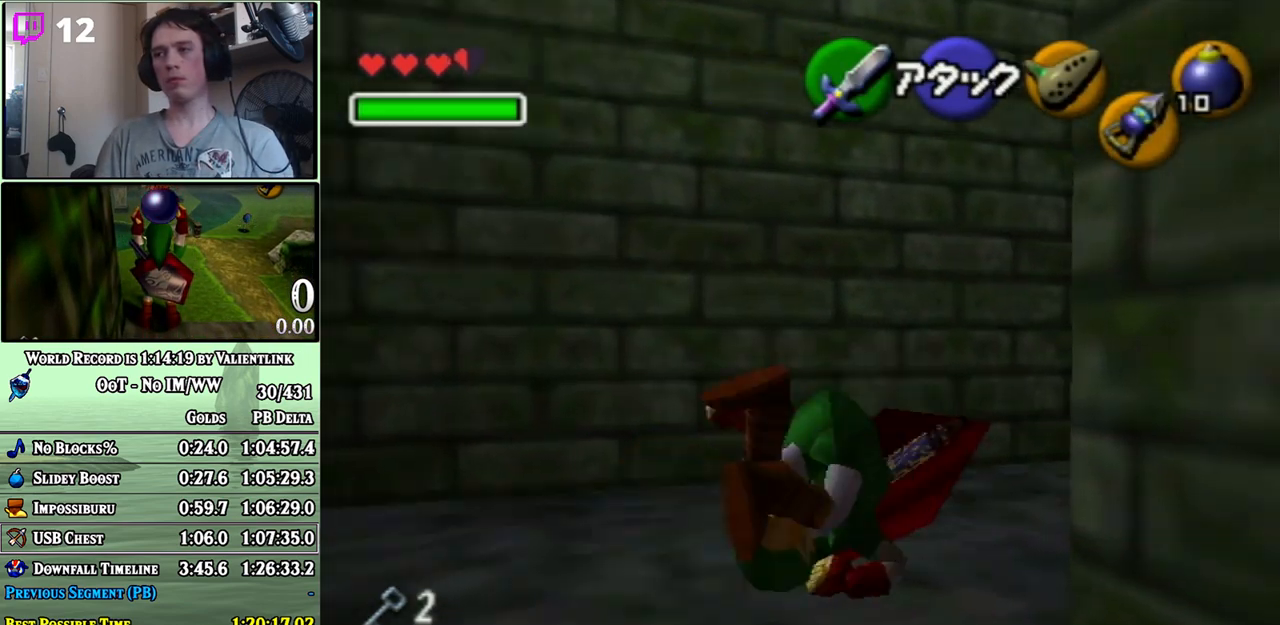
{"buttons": [], "left_stick": "up-right", "right_stick": "center", "events": [[17, "L1", "up"], [17, "left_stick", "up"], [300, "left_stick", "up-right"]]}
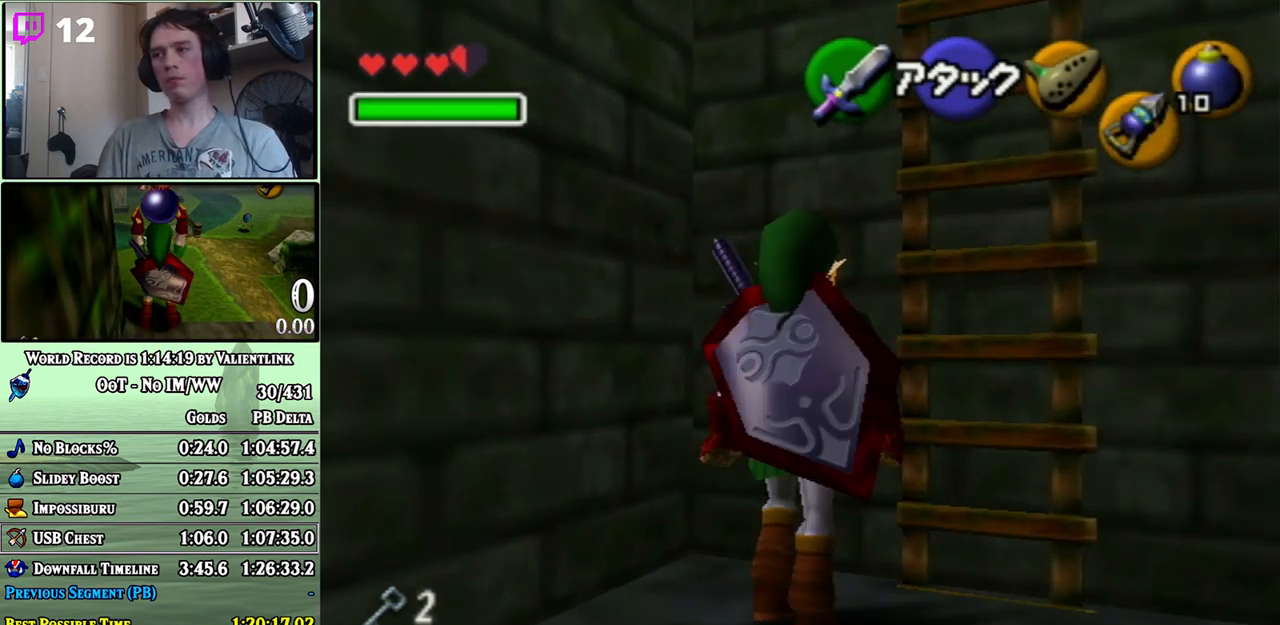
{"buttons": [], "left_stick": "up-right", "right_stick": "center", "events": [[117, "left_stick", "up"], [283, "left_stick", "up-right"]]}
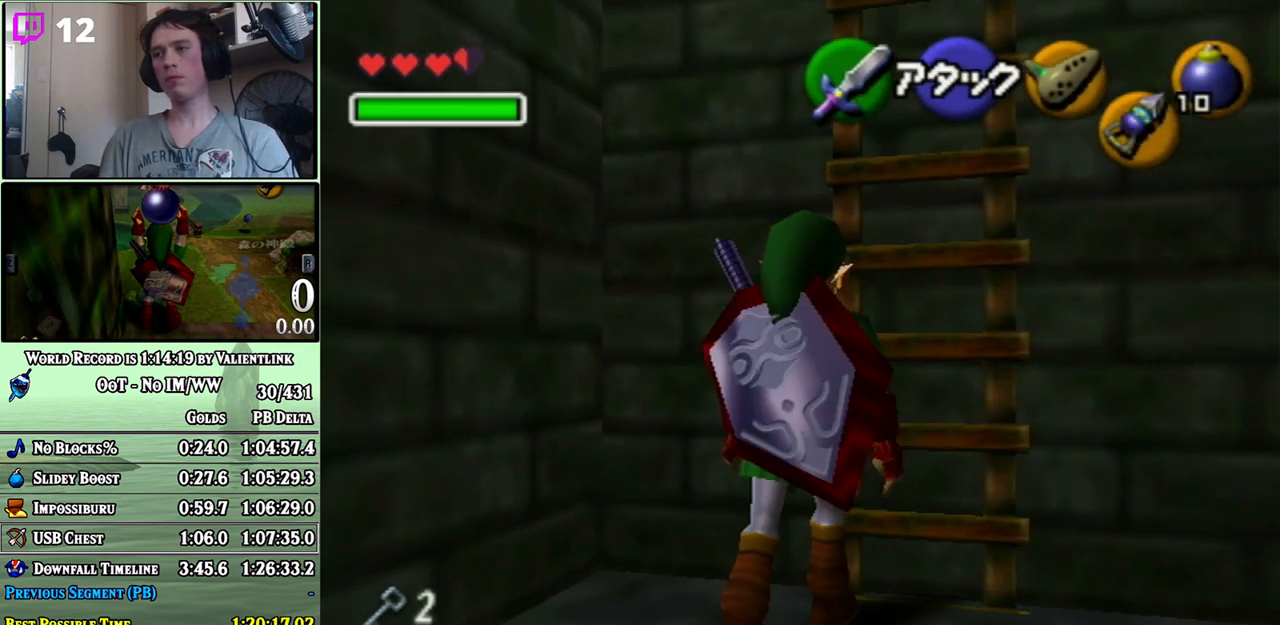
{"buttons": [], "left_stick": "up-right", "right_stick": "center", "events": [[50, "left_stick", "up"], [333, "left_stick", "up-right"]]}
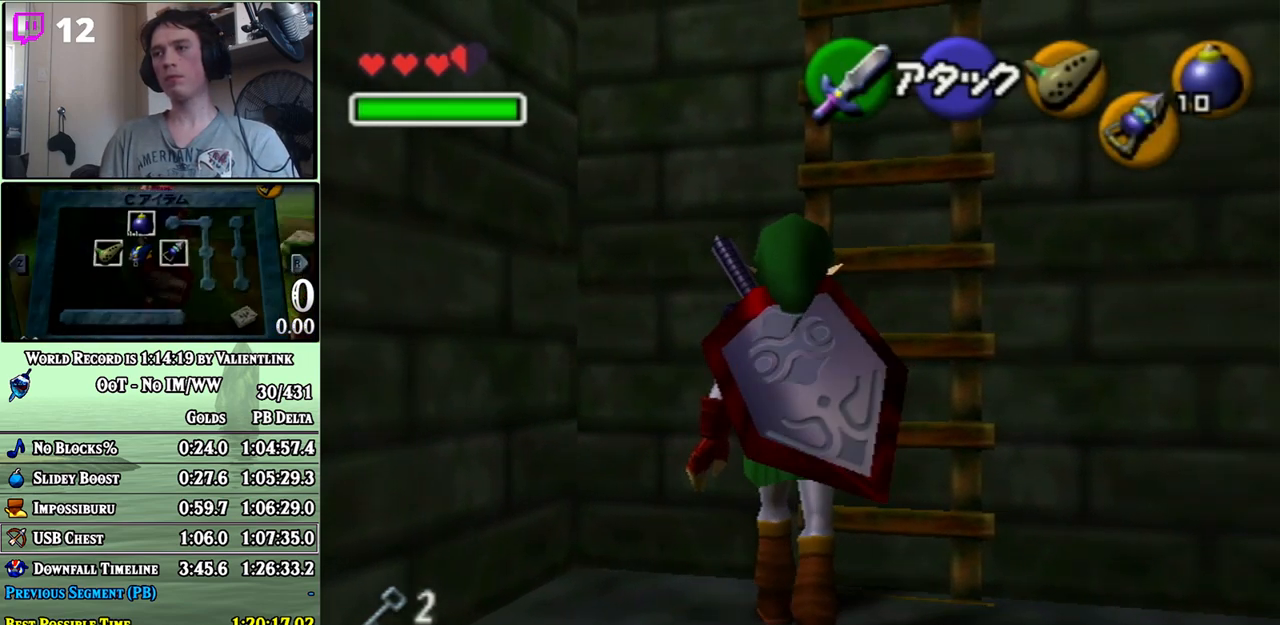
{"buttons": [], "left_stick": "up", "right_stick": "center", "events": [[217, "left_stick", "up"]]}
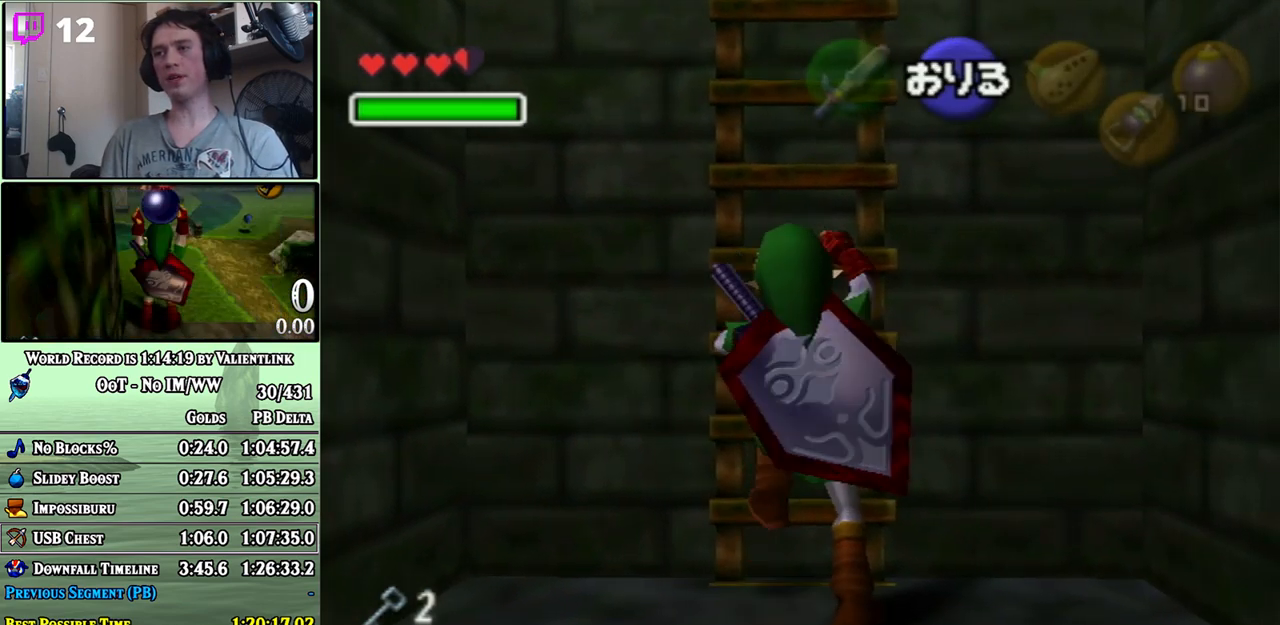
{"buttons": [], "left_stick": "up", "right_stick": "center", "events": []}
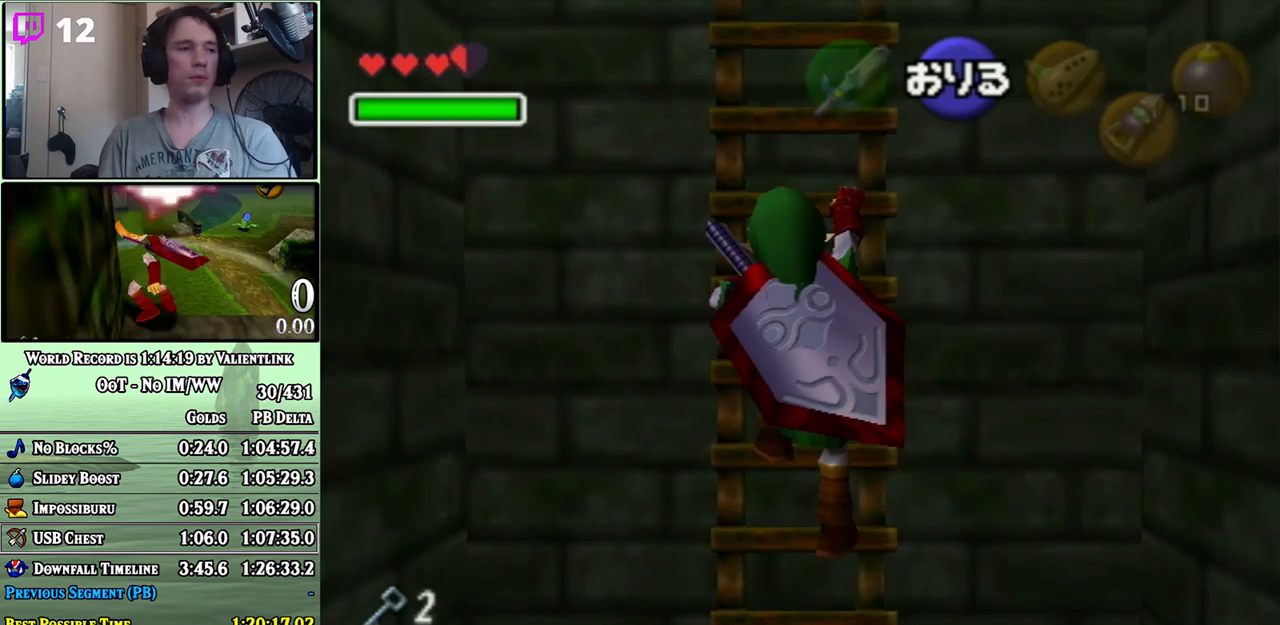
{"buttons": [], "left_stick": "up", "right_stick": "center", "events": [[233, "L1", "down"], [367, "L1", "up"]]}
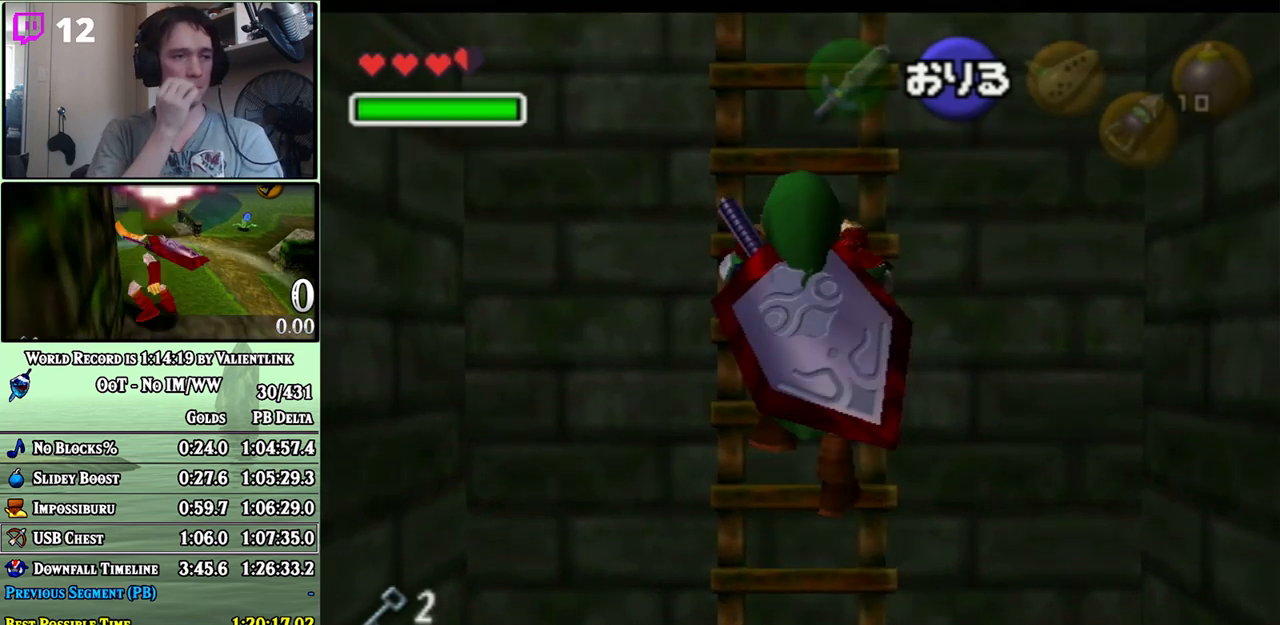
{"buttons": [], "left_stick": "up", "right_stick": "center", "events": []}
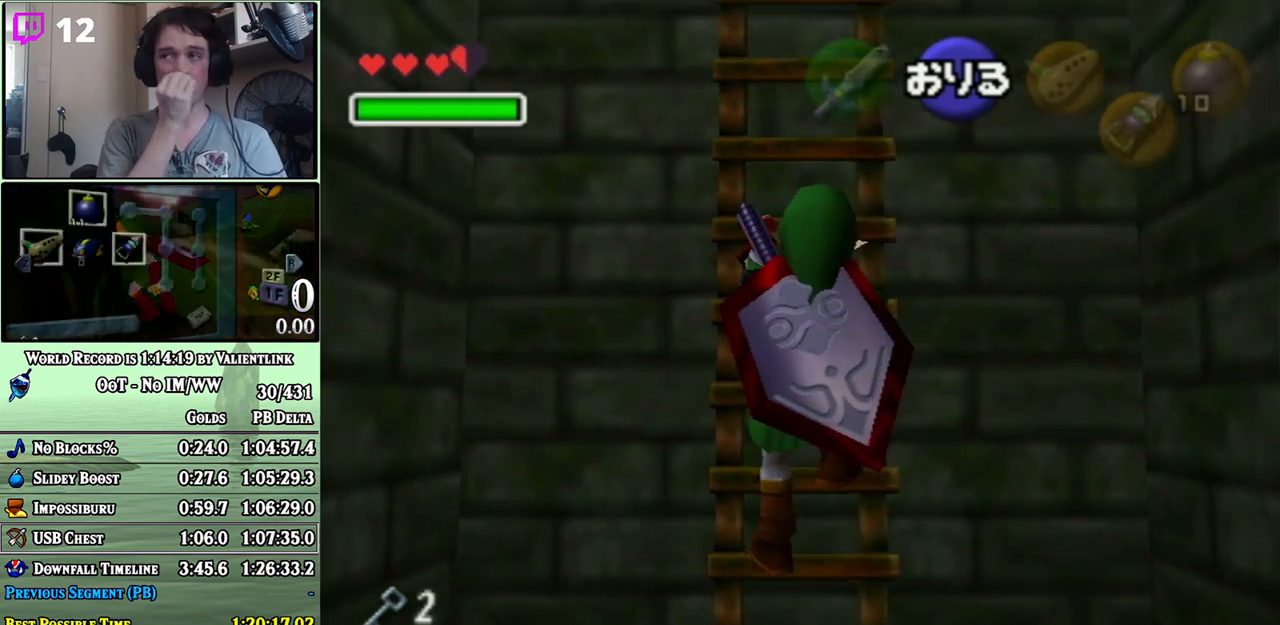
{"buttons": [], "left_stick": "up", "right_stick": "center", "events": []}
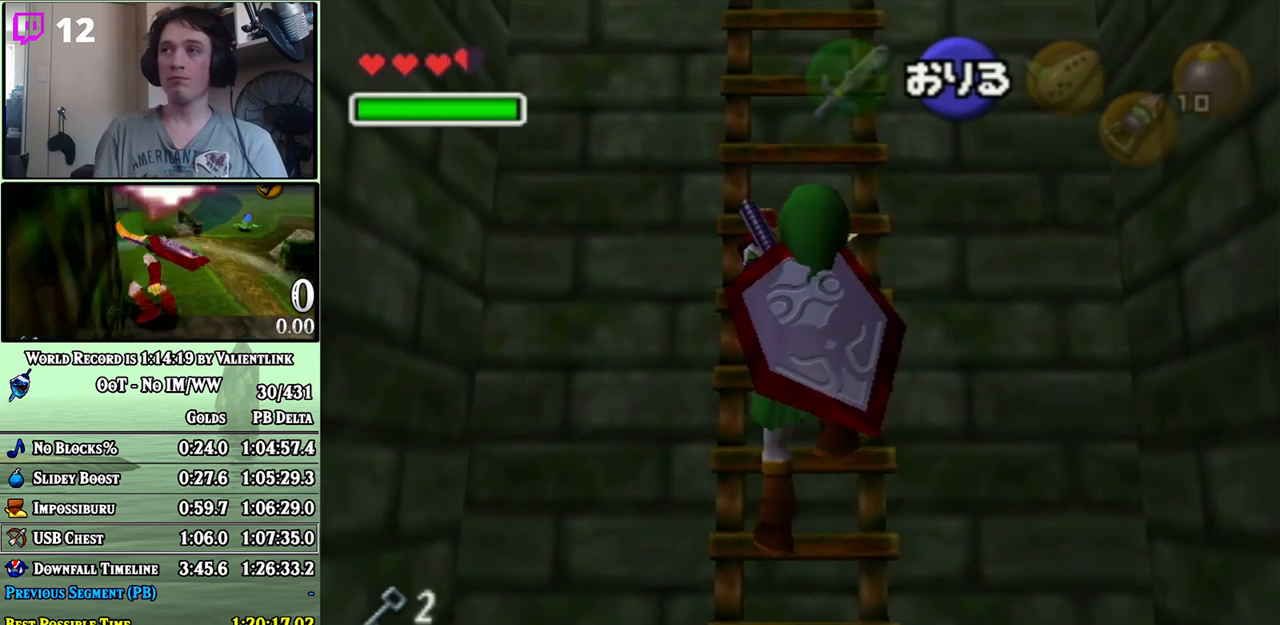
{"buttons": [], "left_stick": "up", "right_stick": "center", "events": []}
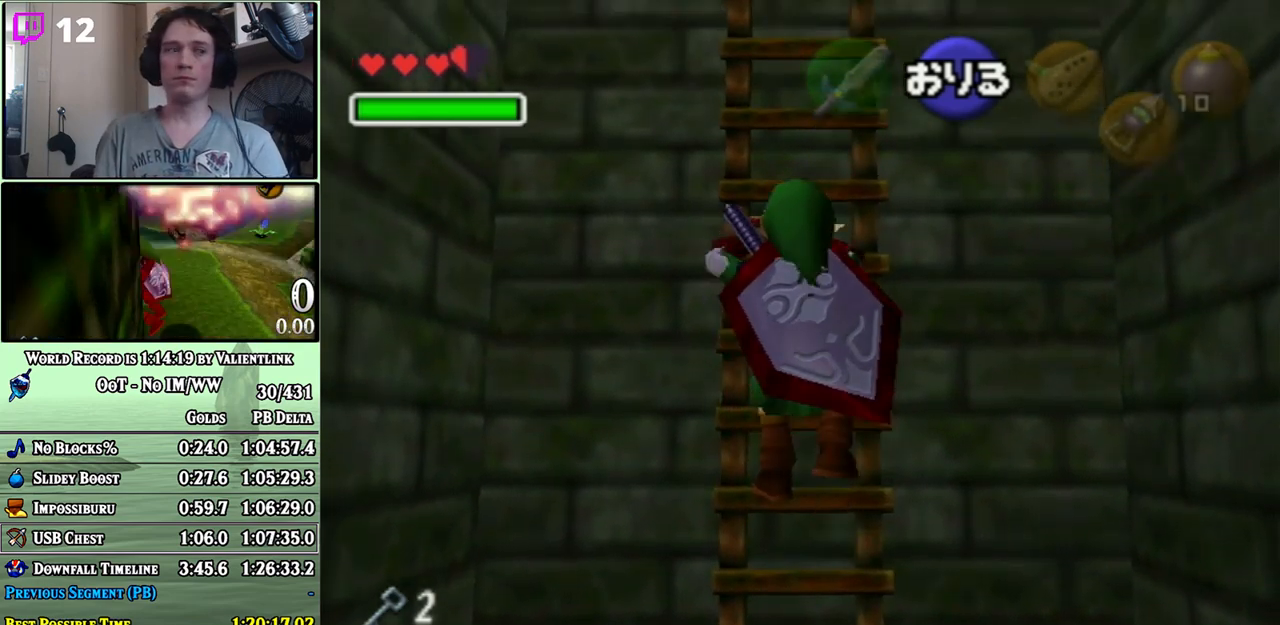
{"buttons": [], "left_stick": "up", "right_stick": "center", "events": []}
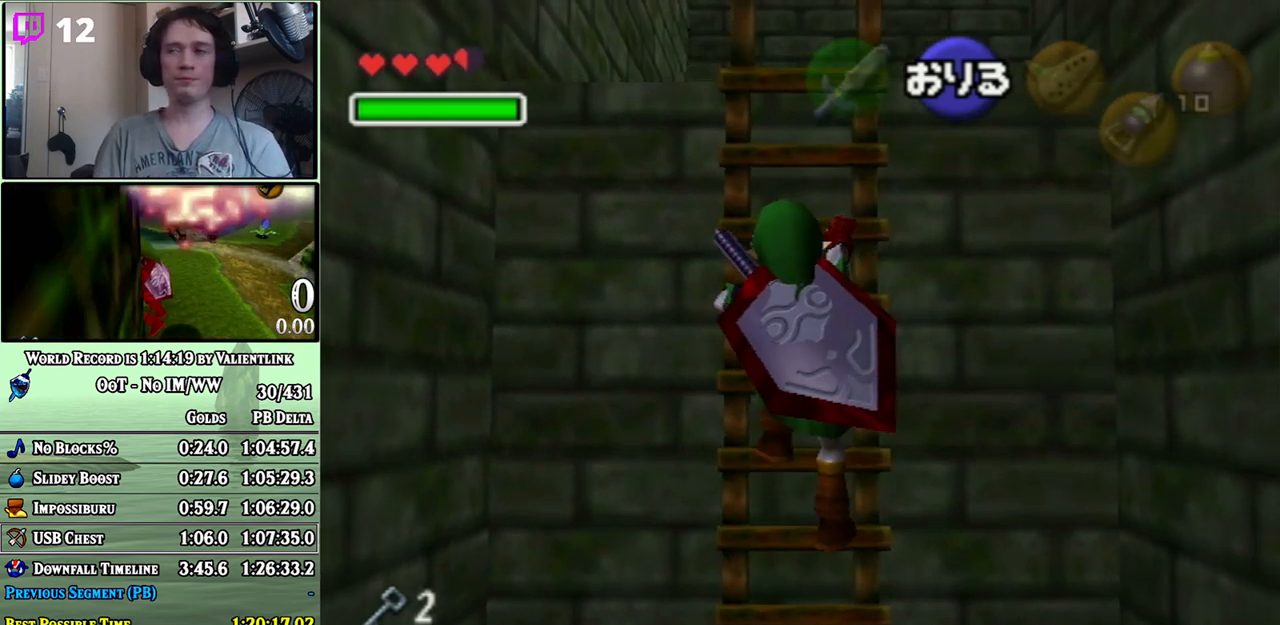
{"buttons": [], "left_stick": "up", "right_stick": "center", "events": []}
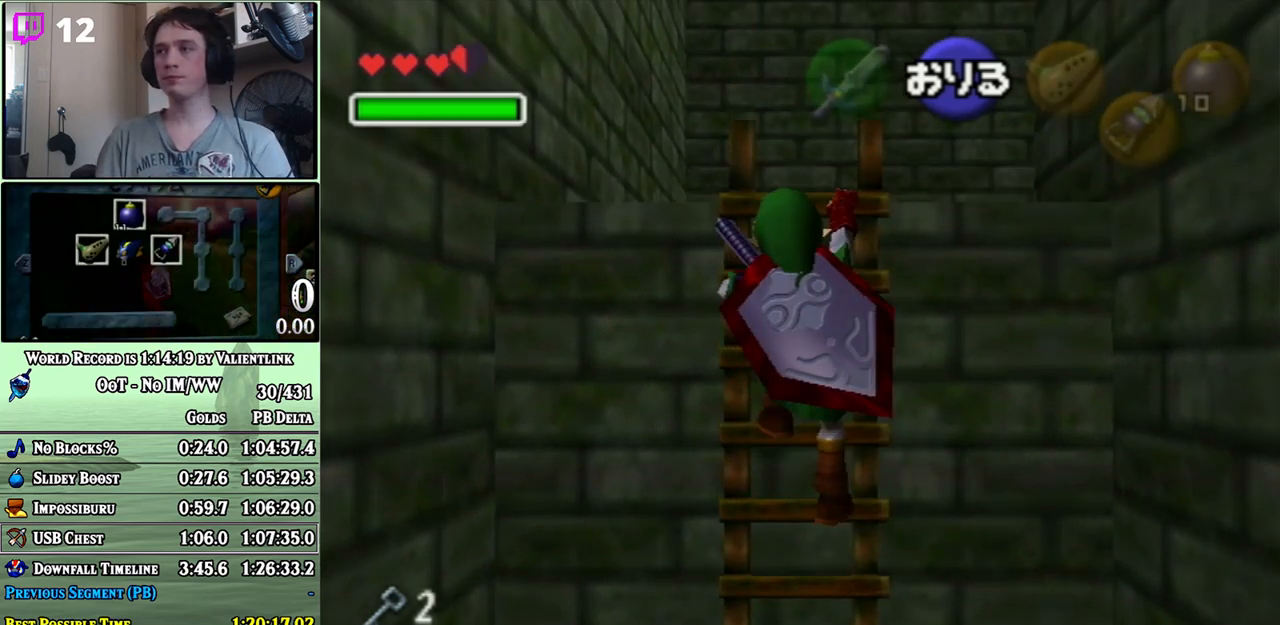
{"buttons": [], "left_stick": "up", "right_stick": "center", "events": []}
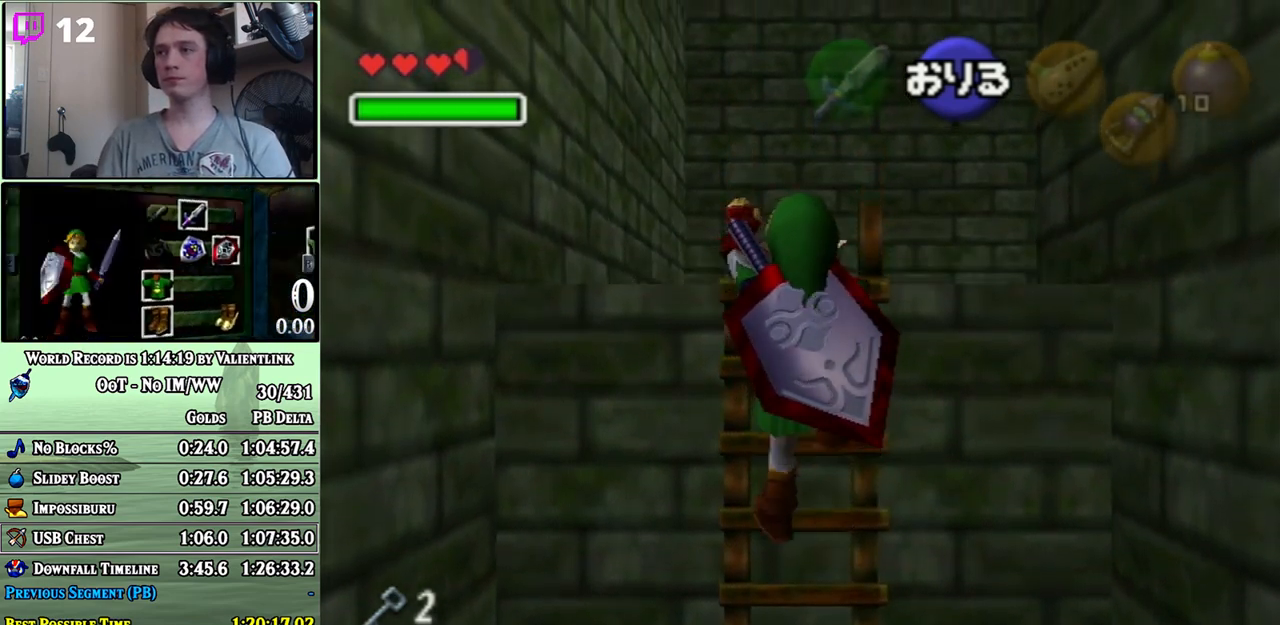
{"buttons": [], "left_stick": "up", "right_stick": "center", "events": []}
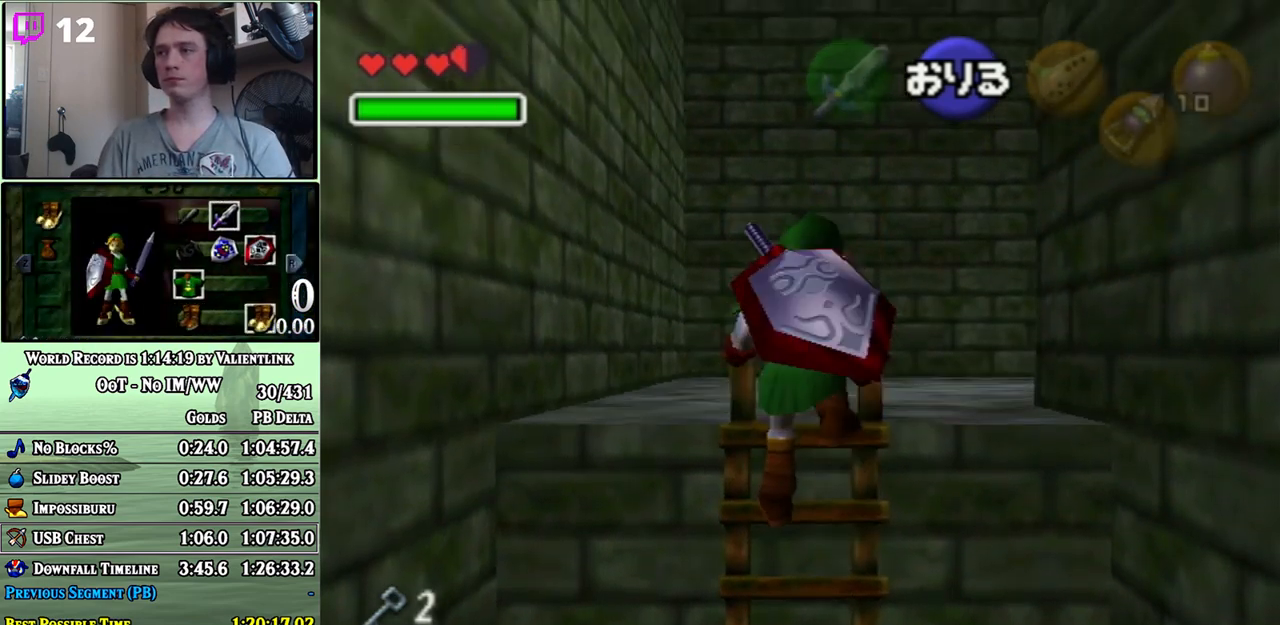
{"buttons": [], "left_stick": "up", "right_stick": "center", "events": []}